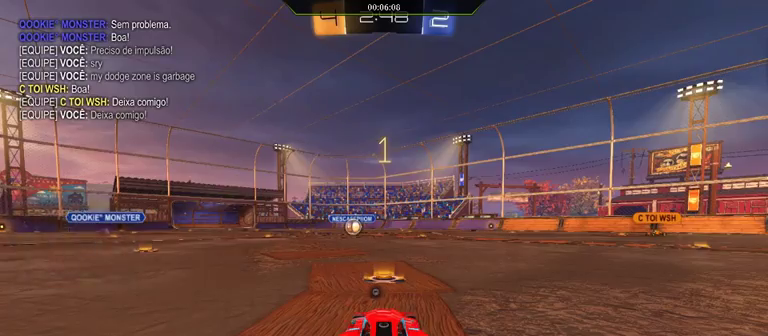
Gameplay with a controller (Xbox layout); each line is a JSON object with the inputs held at the frame after it. "events" lists button and stick changes between this image and that frame as [ms after this image, input, new state], when the widget could be followed in between.
{"buttons": ["L2"], "left_stick": "center", "right_stick": "center", "events": [[133, "L2", "down"], [300, "left_stick", "right"], [400, "left_stick", "center"]]}
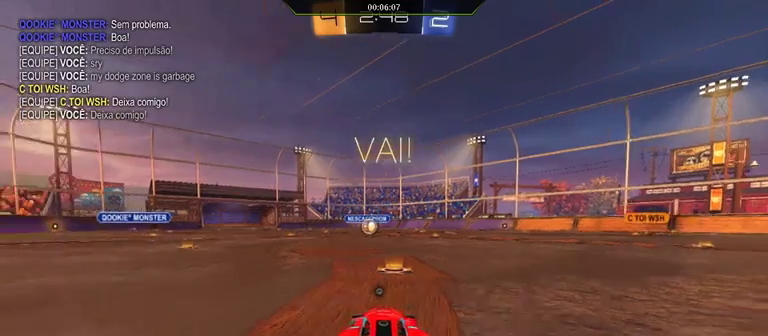
{"buttons": ["L2"], "left_stick": "up-right", "right_stick": "center", "events": [[167, "A", "down"], [167, "left_stick", "down"], [433, "A", "up"], [433, "left_stick", "up-right"]]}
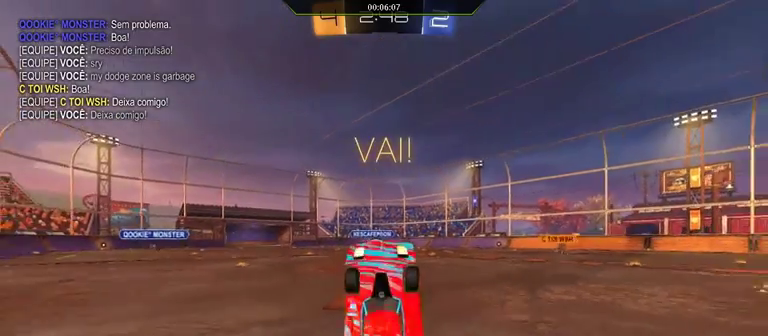
{"buttons": ["X", "L2", "R2"], "left_stick": "up", "right_stick": "center", "events": [[200, "X", "down"], [200, "left_stick", "up"], [367, "R2", "down"]]}
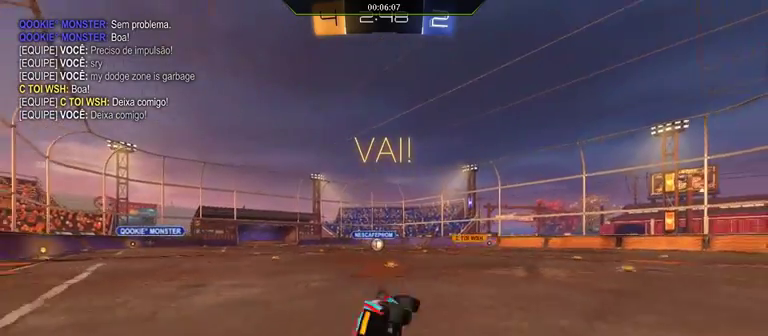
{"buttons": ["R2"], "left_stick": "left", "right_stick": "center", "events": [[167, "L2", "up"], [167, "X", "up"], [167, "Y", "down"], [300, "left_stick", "left"], [367, "Y", "up"]]}
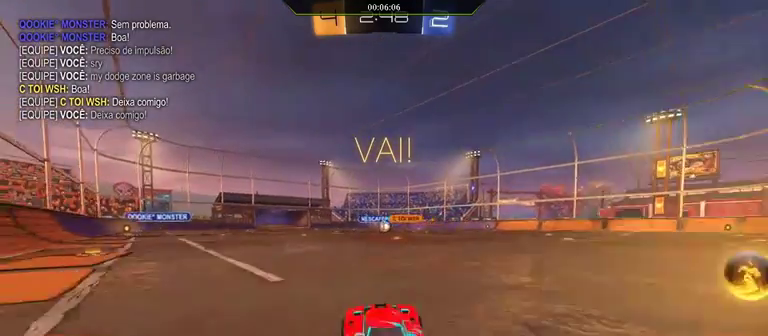
{"buttons": ["R2"], "left_stick": "left", "right_stick": "center", "events": [[300, "L1", "down"], [433, "L1", "up"]]}
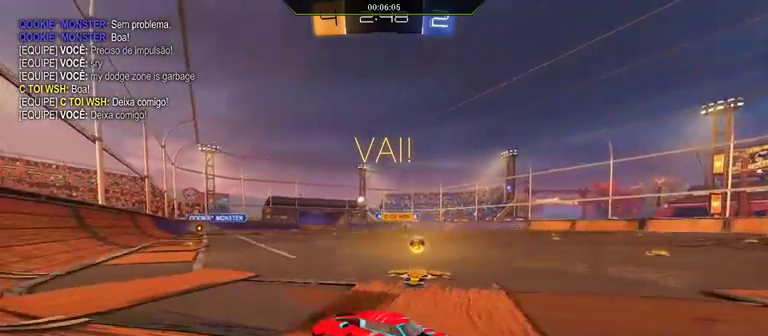
{"buttons": ["R2"], "left_stick": "left", "right_stick": "center", "events": [[133, "L1", "down"], [267, "L1", "up"]]}
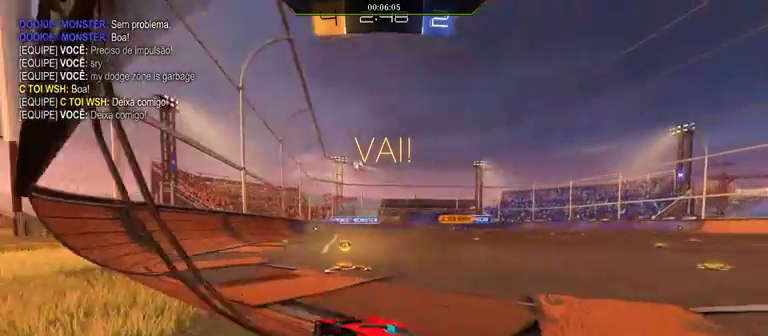
{"buttons": ["R2"], "left_stick": "right", "right_stick": "center", "events": [[500, "left_stick", "right"]]}
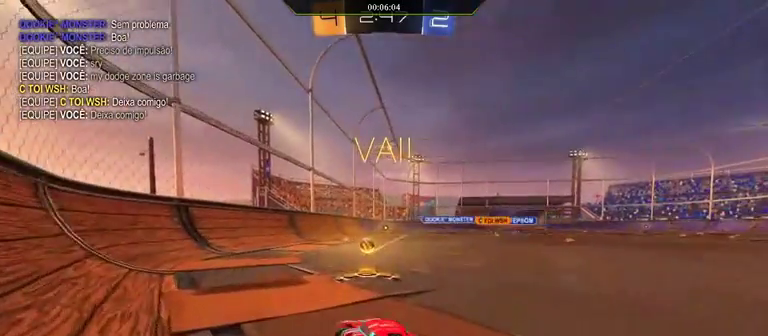
{"buttons": ["R1", "R2"], "left_stick": "right", "right_stick": "center", "events": [[400, "left_stick", "down-right"], [500, "R1", "down"], [500, "left_stick", "right"]]}
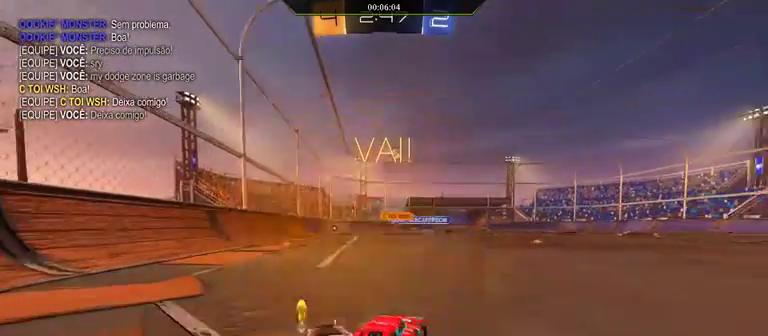
{"buttons": ["A", "L1", "R1", "R2"], "left_stick": "right", "right_stick": "center", "events": [[467, "A", "down"], [467, "L1", "down"]]}
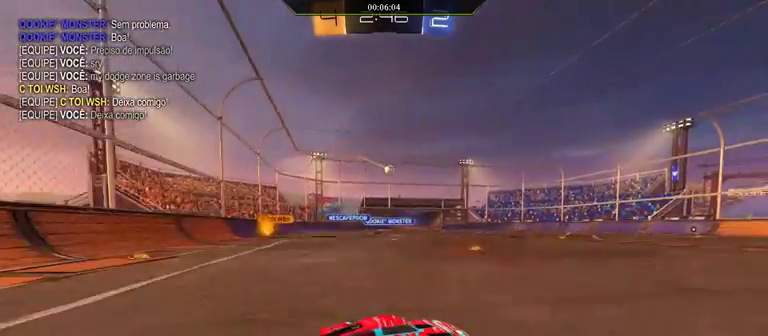
{"buttons": ["L1", "R2"], "left_stick": "left", "right_stick": "center", "events": [[167, "left_stick", "up-right"], [233, "A", "up"], [233, "left_stick", "down-left"], [467, "R1", "up"], [467, "left_stick", "left"]]}
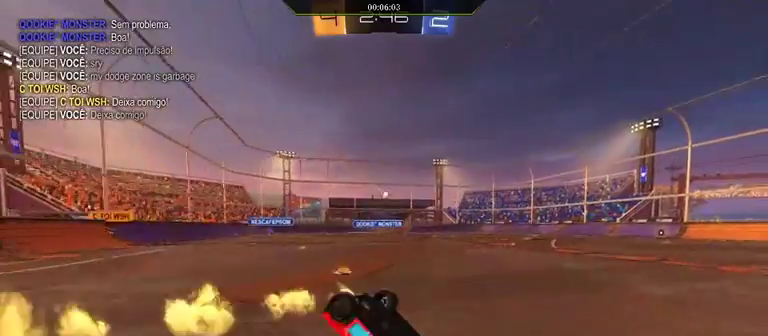
{"buttons": ["R2"], "left_stick": "center", "right_stick": "center", "events": [[400, "L1", "up"], [400, "left_stick", "up-left"], [467, "left_stick", "center"]]}
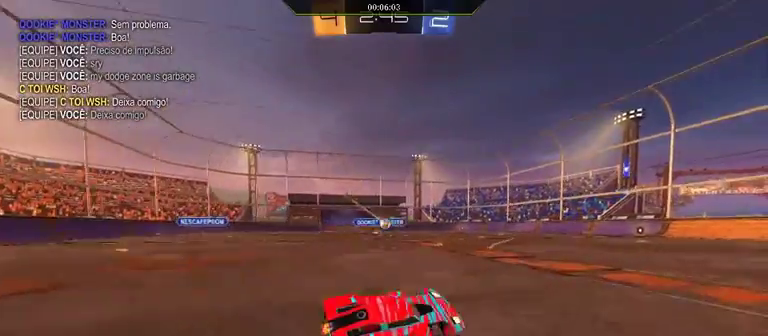
{"buttons": ["R2"], "left_stick": "right", "right_stick": "center", "events": [[33, "left_stick", "right"], [167, "left_stick", "center"], [467, "left_stick", "right"]]}
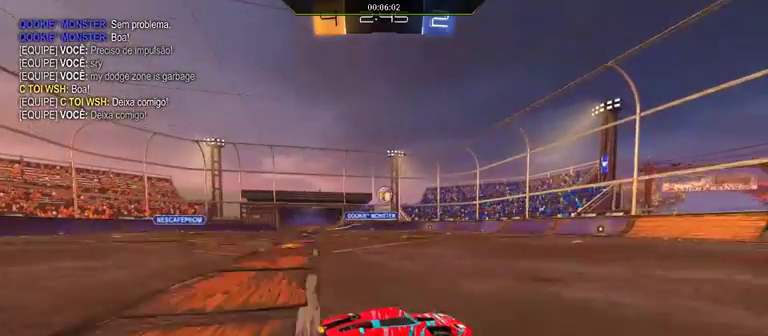
{"buttons": ["R2"], "left_stick": "right", "right_stick": "center", "events": []}
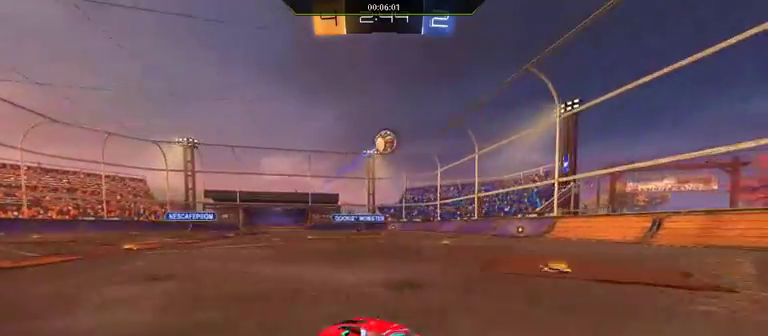
{"buttons": ["L1", "R2"], "left_stick": "left", "right_stick": "center", "events": [[400, "left_stick", "left"], [433, "L1", "down"]]}
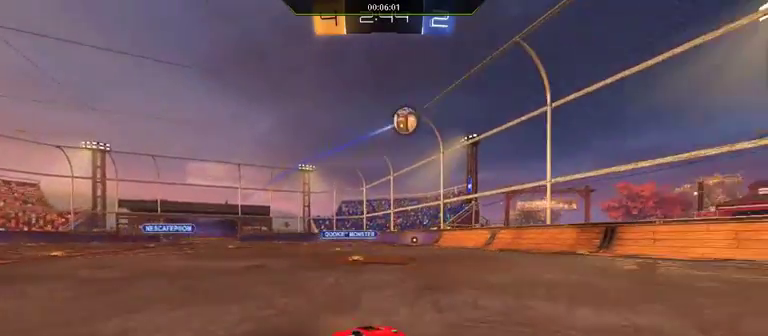
{"buttons": ["R2"], "left_stick": "left", "right_stick": "center", "events": [[400, "L1", "up"]]}
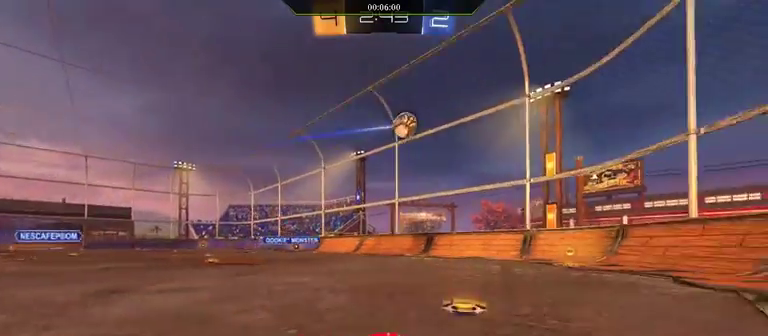
{"buttons": ["L2"], "left_stick": "right", "right_stick": "center", "events": [[100, "L2", "down"], [100, "R2", "up"], [300, "left_stick", "right"]]}
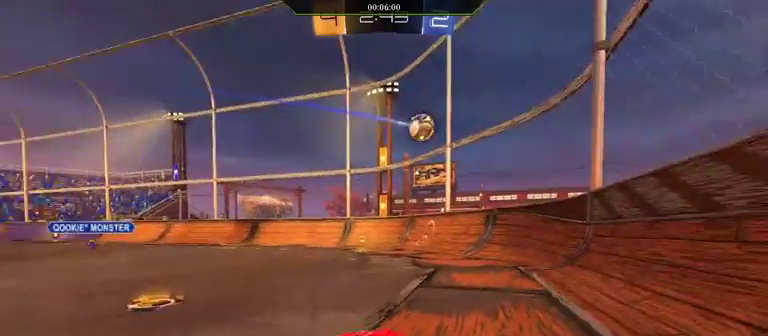
{"buttons": ["R1", "R2"], "left_stick": "center", "right_stick": "center", "events": [[67, "L2", "up"], [67, "R2", "down"], [67, "left_stick", "left"], [300, "R1", "down"], [500, "left_stick", "center"]]}
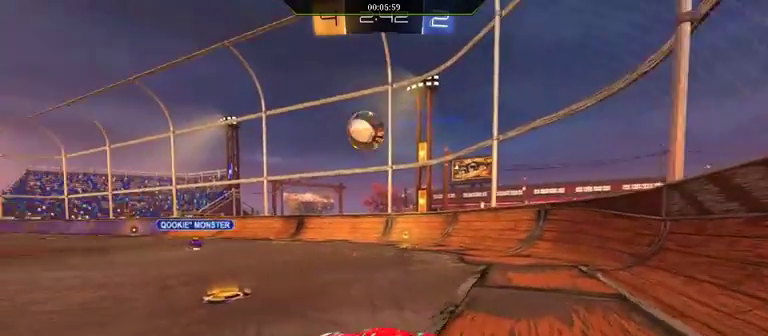
{"buttons": ["L1", "R1", "R2"], "left_stick": "down-right", "right_stick": "center", "events": [[100, "left_stick", "right"], [200, "A", "down"], [200, "left_stick", "down"], [300, "L1", "down"], [367, "A", "up"], [467, "left_stick", "down-right"]]}
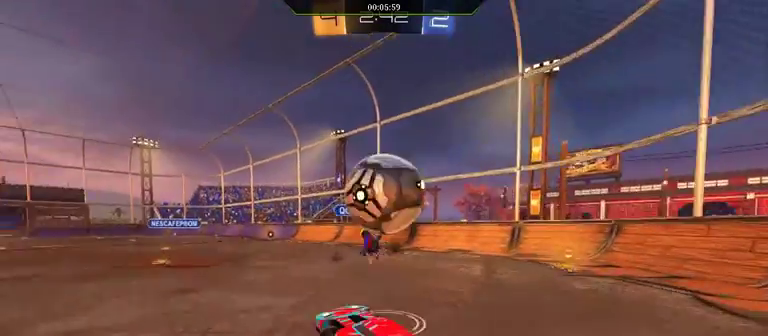
{"buttons": ["R2"], "left_stick": "up-right", "right_stick": "center", "events": [[133, "left_stick", "up-right"], [367, "L1", "up"], [367, "R1", "up"], [367, "left_stick", "up"], [433, "left_stick", "up-right"]]}
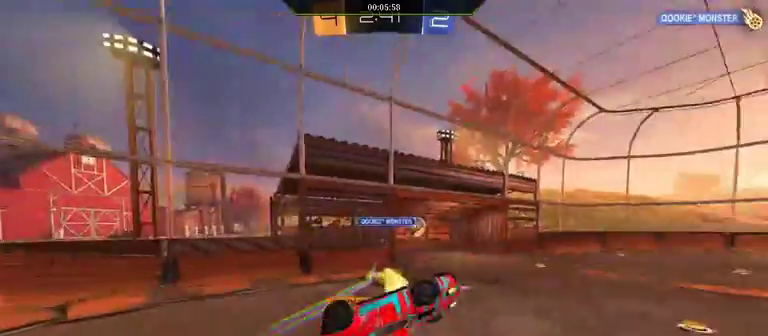
{"buttons": [], "left_stick": "center", "right_stick": "center", "events": [[33, "left_stick", "center"], [267, "Y", "down"], [367, "R1", "down"], [400, "Y", "up"], [467, "R1", "up"], [467, "R2", "up"]]}
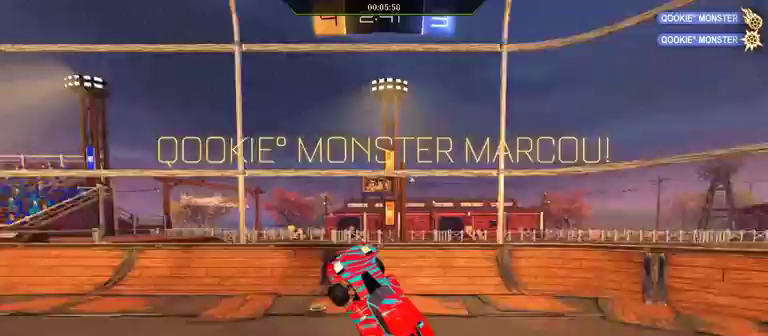
{"buttons": [], "left_stick": "center", "right_stick": "center", "events": []}
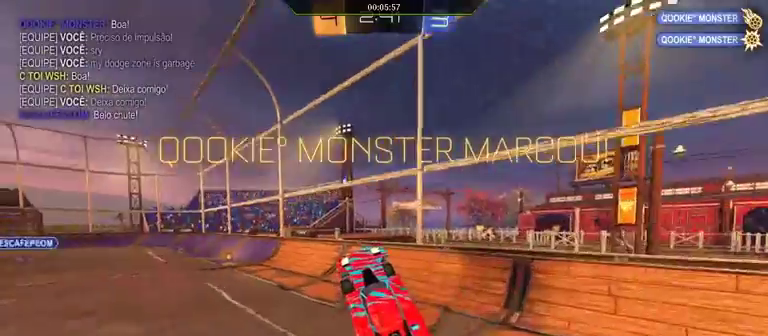
{"buttons": ["R2"], "left_stick": "left", "right_stick": "center", "events": [[200, "left_stick", "left"], [267, "L1", "down"], [367, "left_stick", "up-left"], [400, "L1", "up"], [433, "R2", "down"], [433, "left_stick", "left"]]}
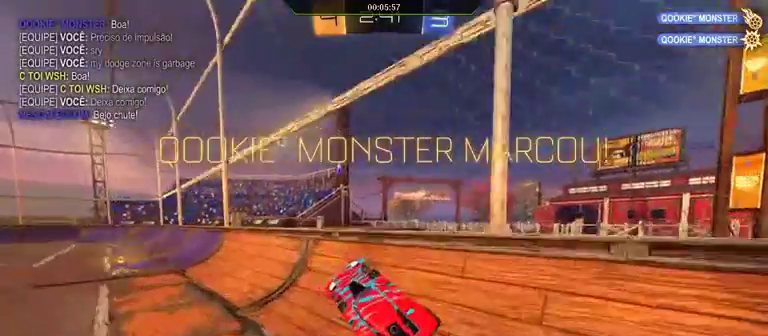
{"buttons": ["R2"], "left_stick": "left", "right_stick": "center", "events": [[67, "R1", "down"], [233, "left_stick", "center"], [367, "R1", "up"], [433, "left_stick", "left"]]}
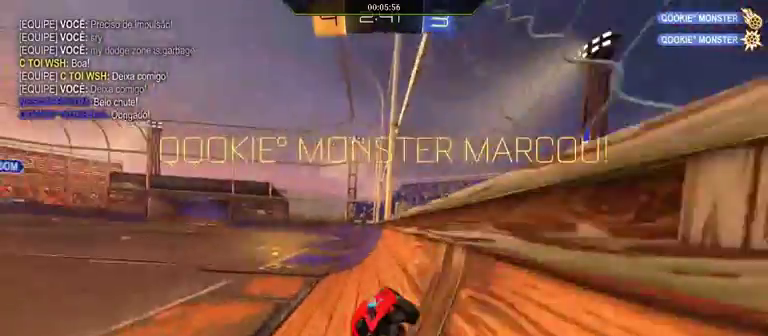
{"buttons": ["A", "L1", "R1", "R2"], "left_stick": "up", "right_stick": "center", "events": [[67, "A", "down"], [67, "left_stick", "down"], [167, "left_stick", "down-right"], [267, "A", "up"], [267, "L1", "down"], [367, "left_stick", "down-left"], [467, "A", "down"], [467, "R1", "down"], [467, "left_stick", "up"]]}
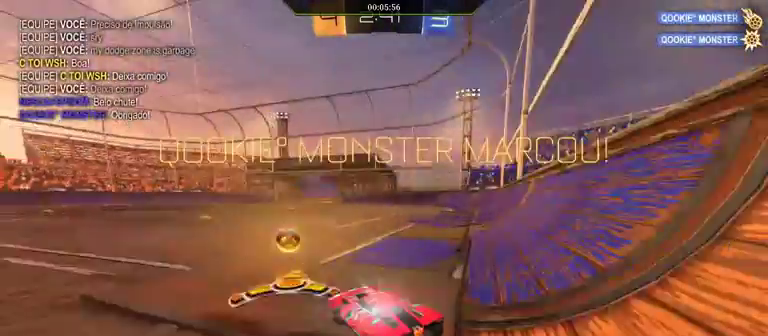
{"buttons": ["A", "L1", "R1", "R2", "L3"], "left_stick": "down", "right_stick": "center", "events": [[167, "left_stick", "down"], [267, "L3", "down"]]}
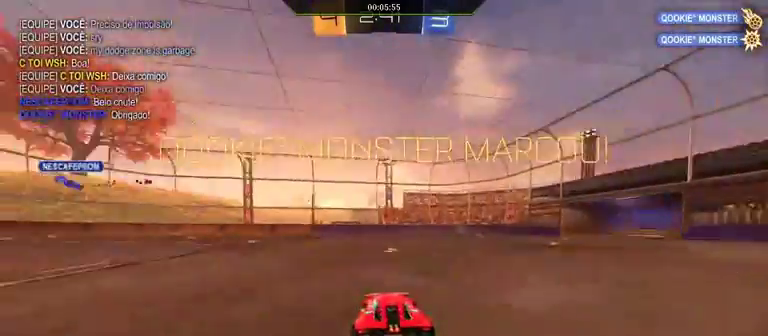
{"buttons": ["A", "L1", "R1", "R2", "L3"], "left_stick": "down", "right_stick": "center", "events": []}
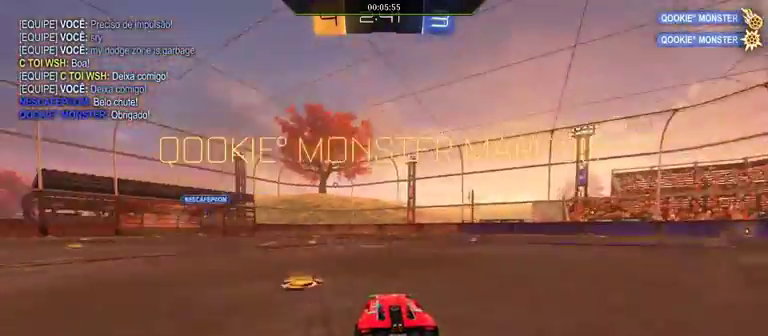
{"buttons": ["A"], "left_stick": "center", "right_stick": "center"}
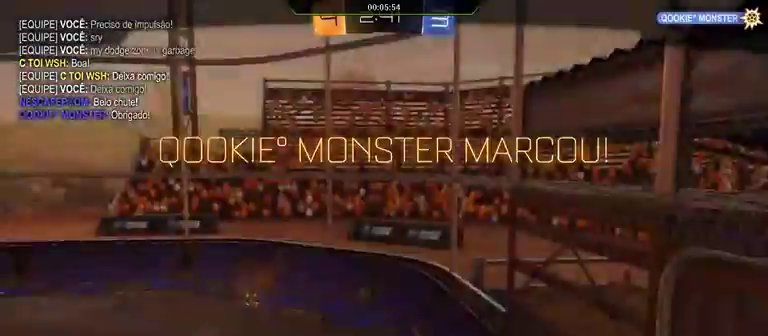
{"buttons": [], "left_stick": "center", "right_stick": "center", "events": [[100, "A", "up"]]}